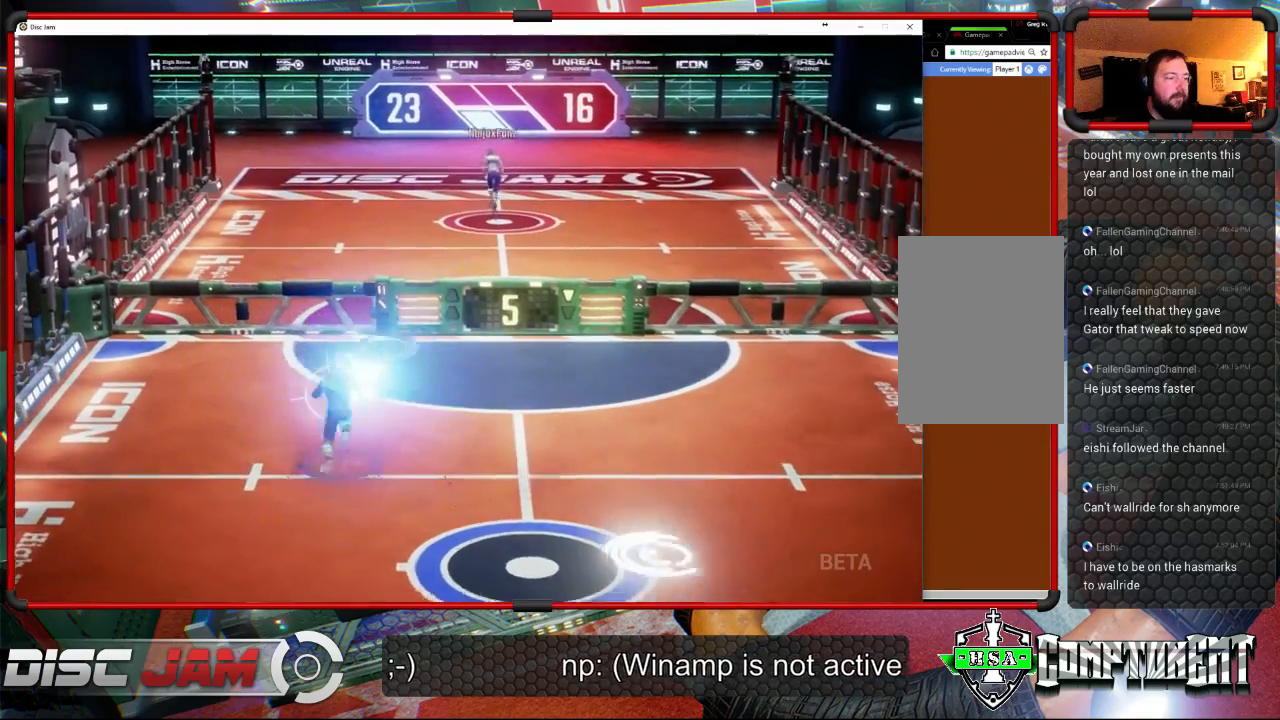
Gameplay with a controller (Xbox layout); each line is a JSON object with the inputs held at the frame after it. "events" lists button and stick changes between this image and that frame as [ms after this image, input, new state], when the widget could be followed in between. Not read: B.
{"buttons": [], "left_stick": "down-right", "right_stick": "center", "events": [[300, "L3", "up"], [333, "A", "up"], [333, "left_stick", "down-right"]]}
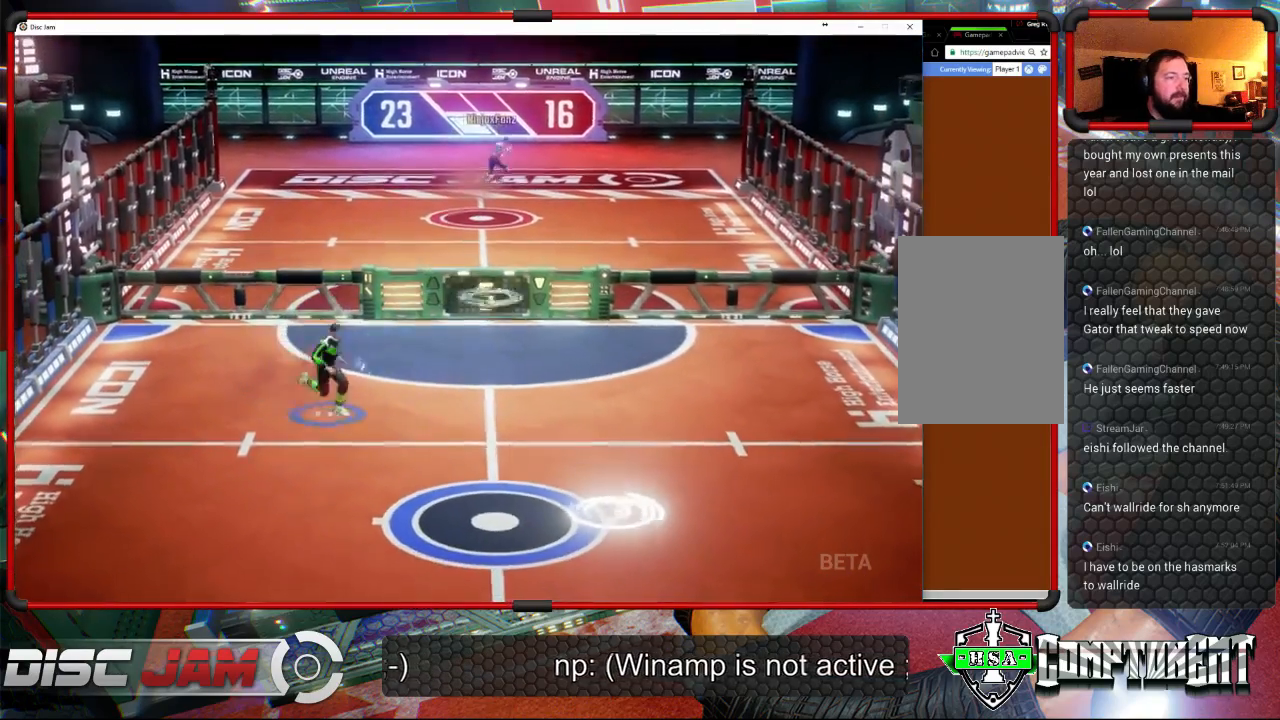
{"buttons": [], "left_stick": "right", "right_stick": "center", "events": [[33, "X", "down"], [433, "X", "up"], [500, "left_stick", "right"]]}
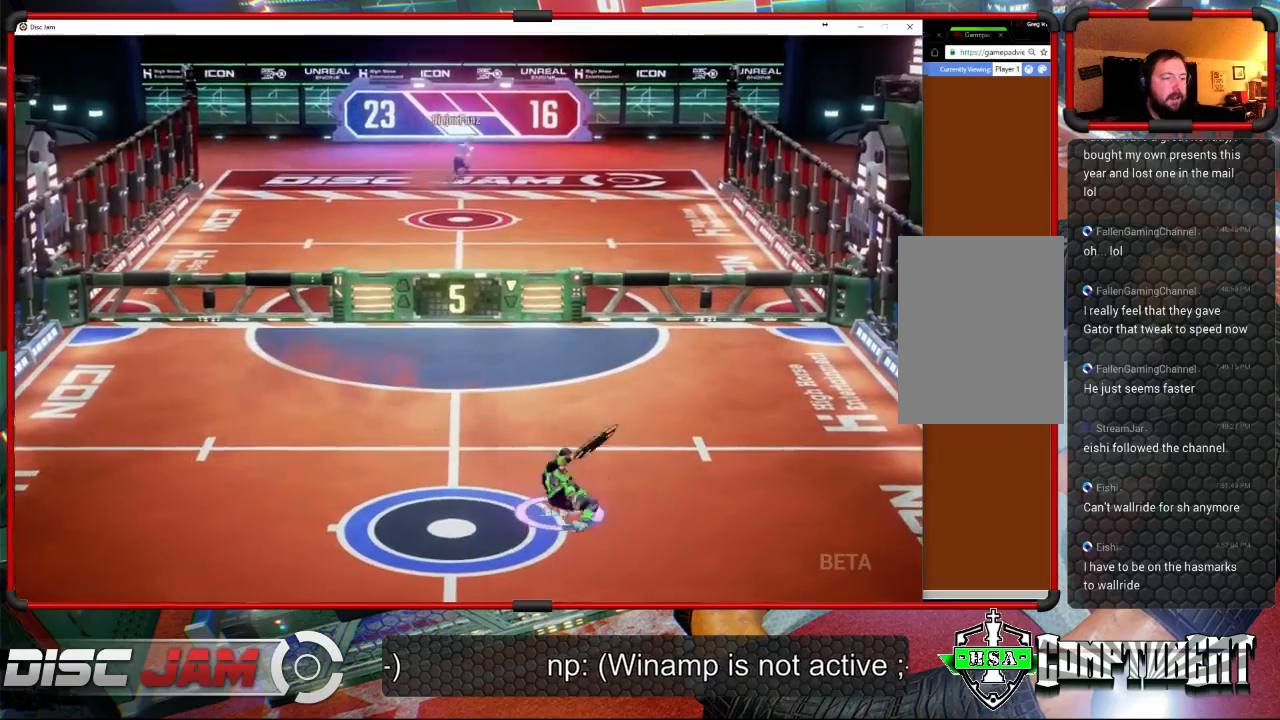
{"buttons": ["A", "L3"], "left_stick": "up-left", "right_stick": "center", "events": [[433, "left_stick", "up-left"], [467, "A", "down"], [467, "L3", "down"]]}
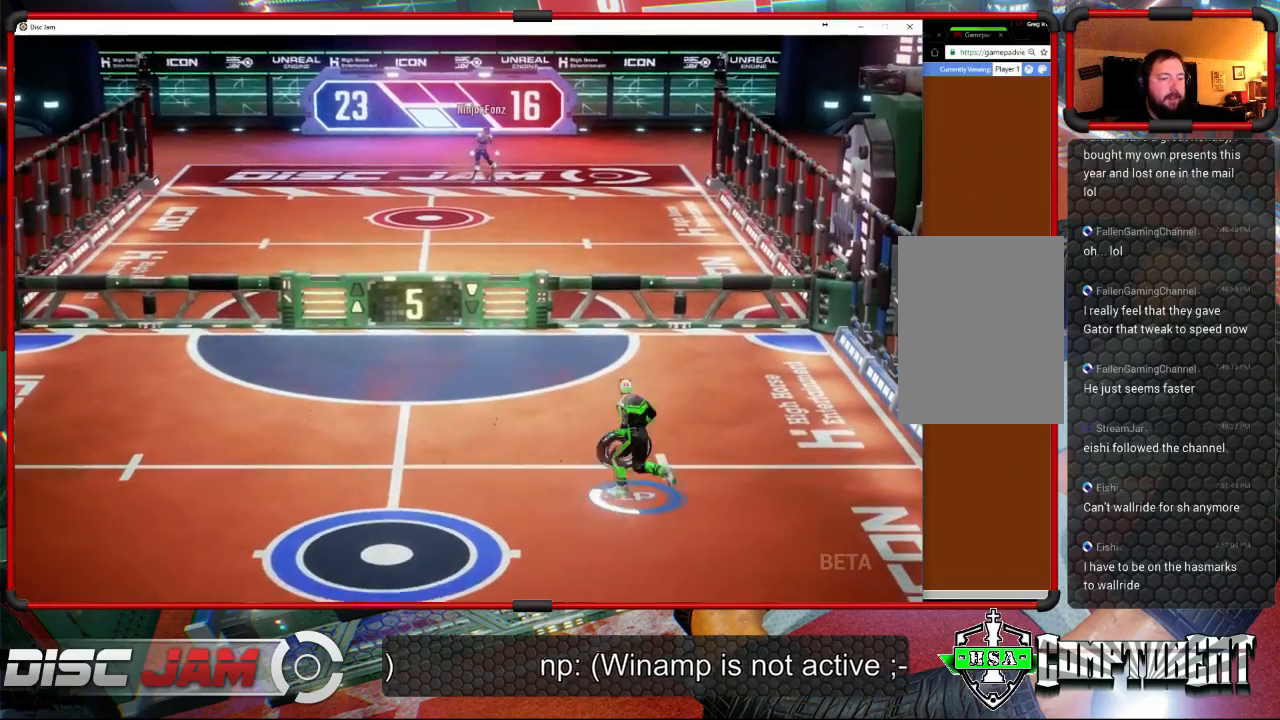
{"buttons": ["A", "L3"], "left_stick": "up-right", "right_stick": "center", "events": [[167, "left_stick", "up-right"]]}
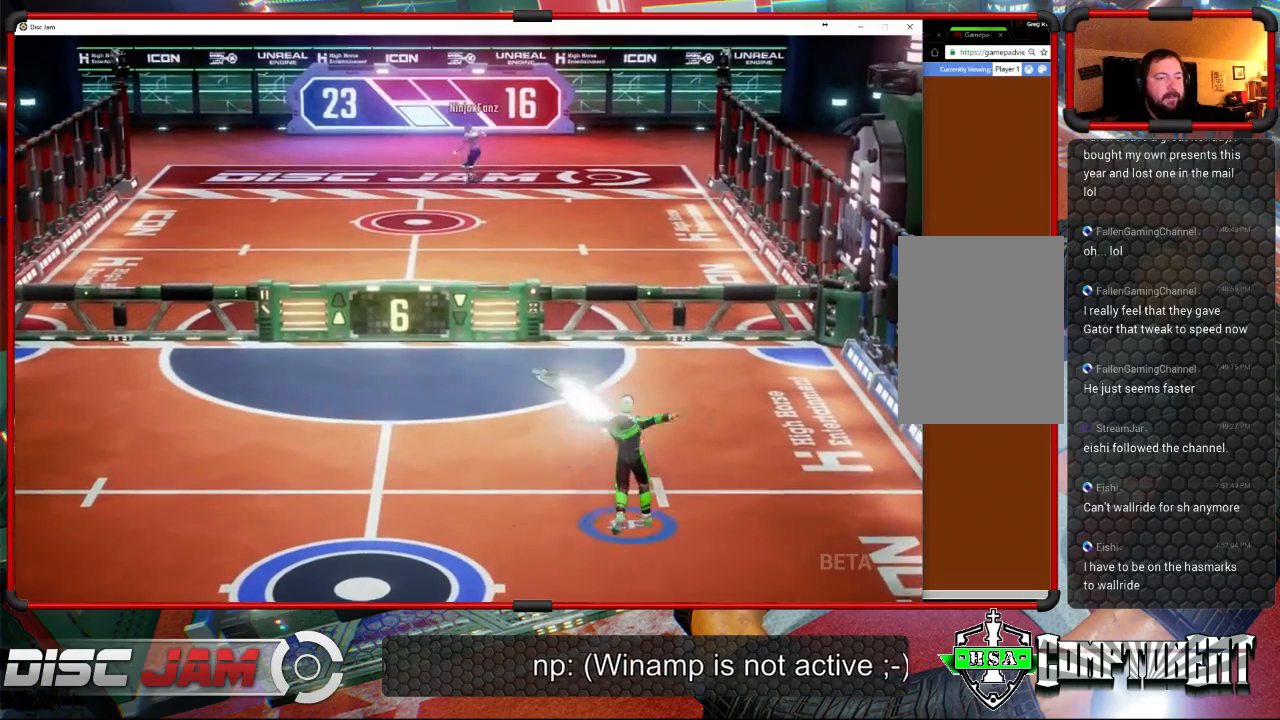
{"buttons": ["A"], "left_stick": "right", "right_stick": "center", "events": [[100, "L3", "up"], [467, "left_stick", "right"]]}
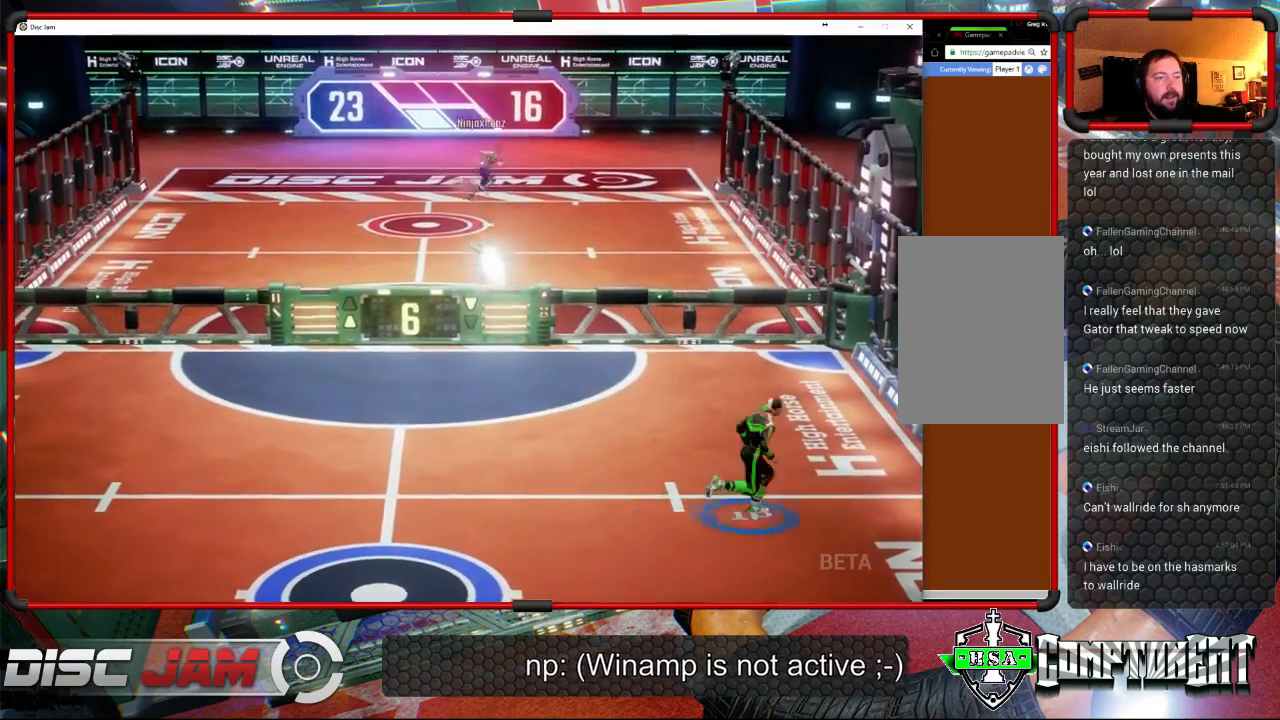
{"buttons": [], "left_stick": "down-left", "right_stick": "center", "events": [[100, "A", "up"], [133, "left_stick", "down-left"]]}
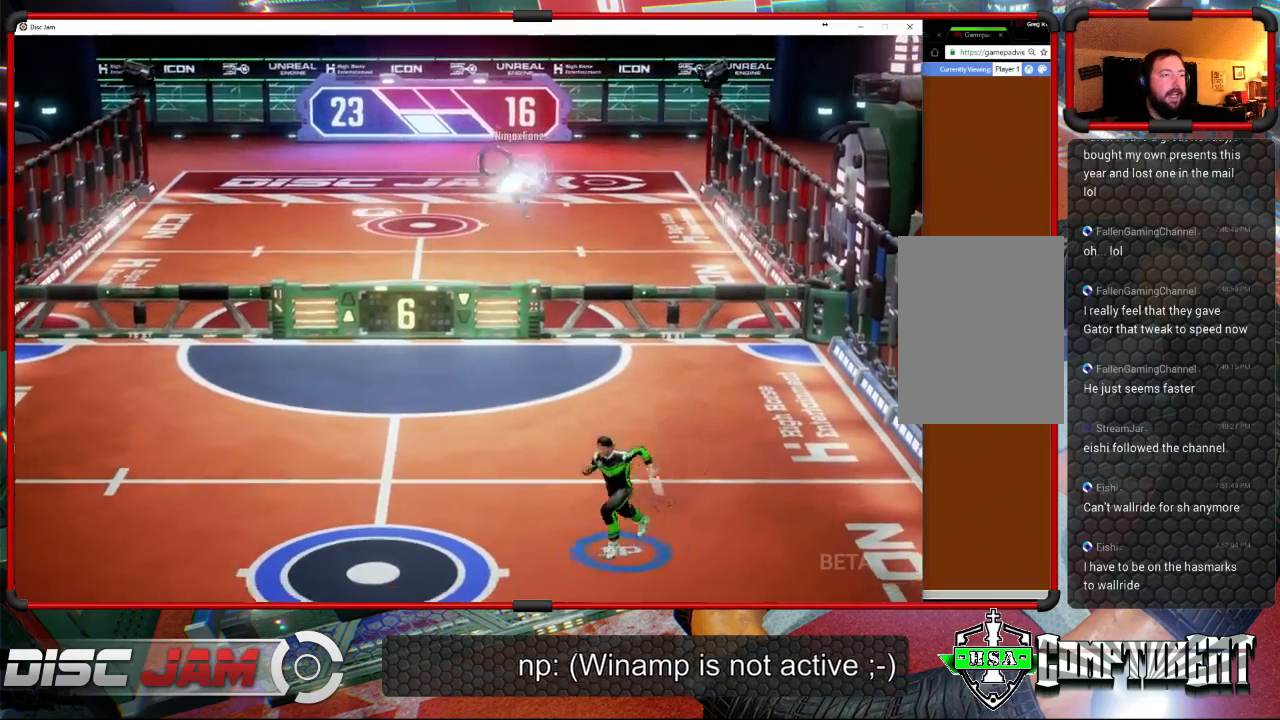
{"buttons": [], "left_stick": "up-left", "right_stick": "center", "events": [[400, "left_stick", "up-left"]]}
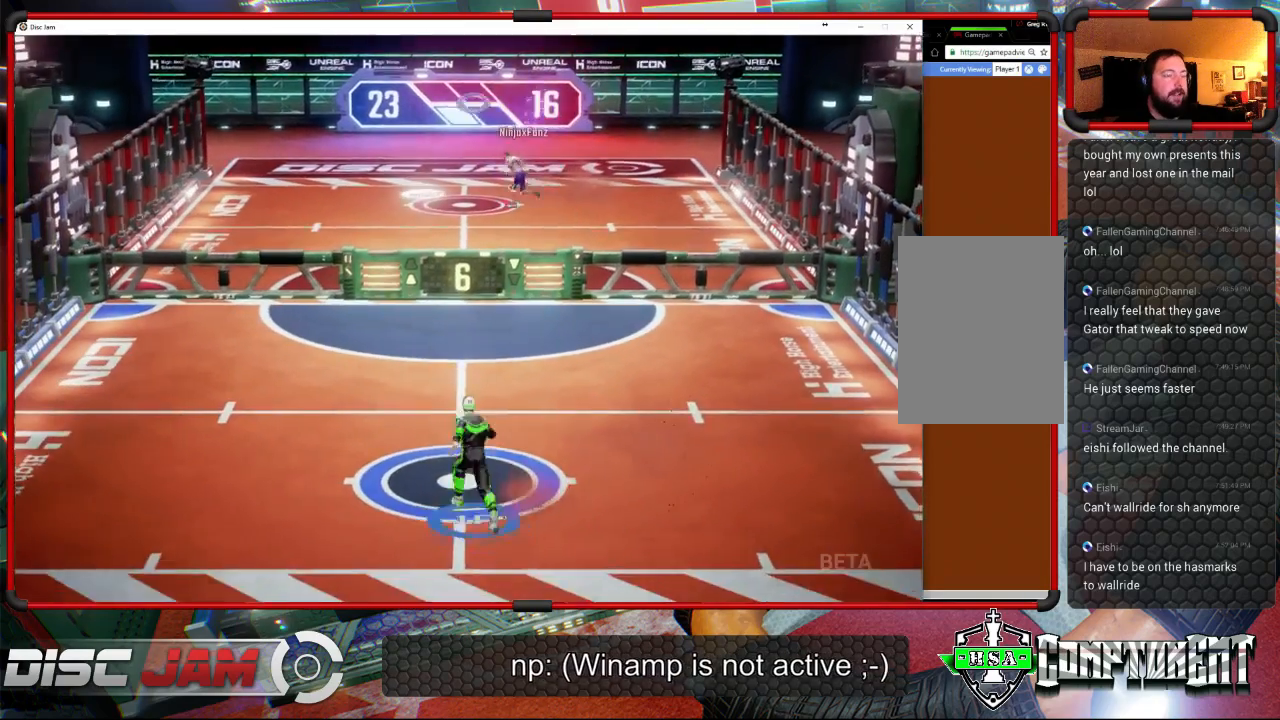
{"buttons": ["A"], "left_stick": "center", "right_stick": "center", "events": [[33, "left_stick", "up"], [167, "left_stick", "center"], [367, "A", "down"]]}
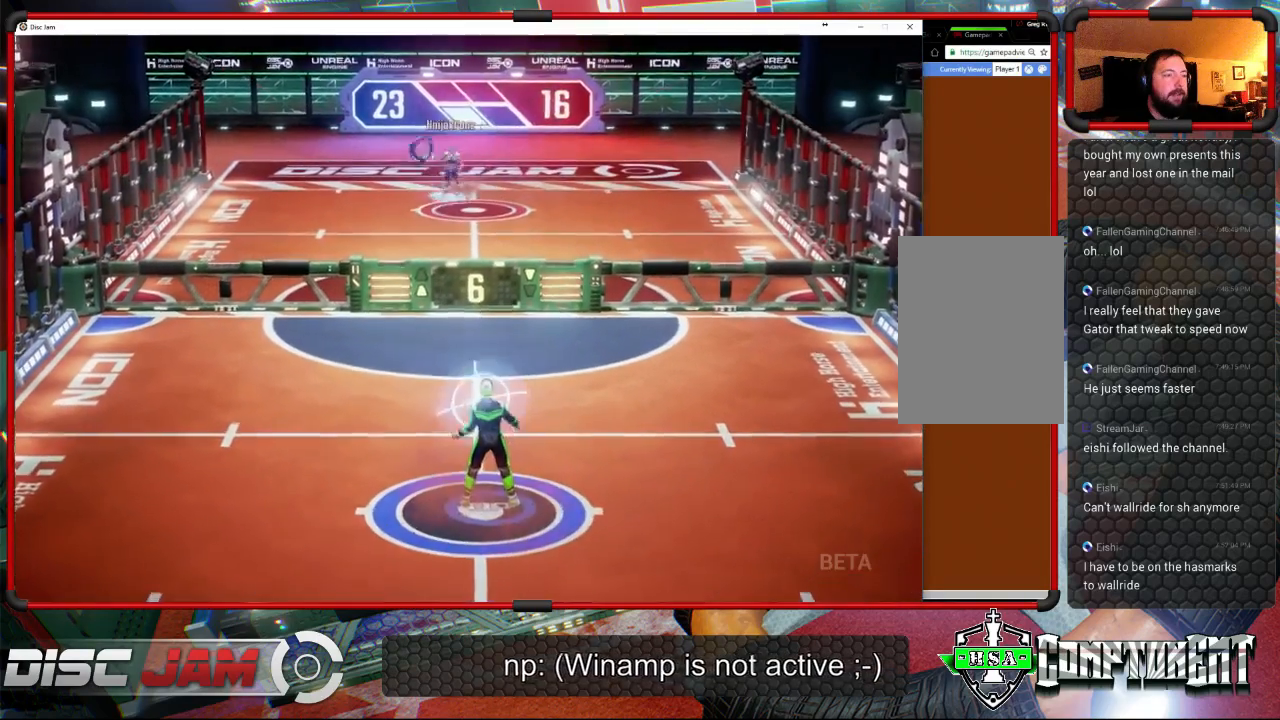
{"buttons": [], "left_stick": "up", "right_stick": "center", "events": [[33, "left_stick", "down"], [167, "A", "up"], [333, "left_stick", "center"], [400, "left_stick", "up"]]}
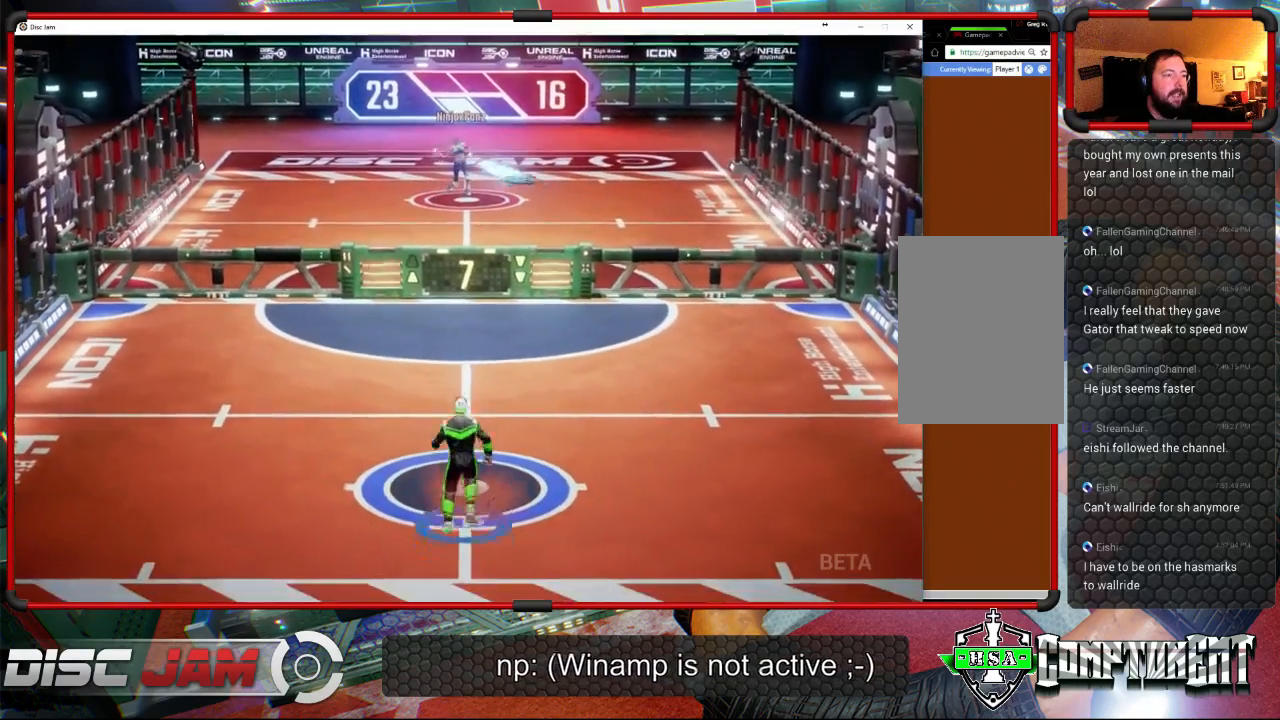
{"buttons": [], "left_stick": "right", "right_stick": "center", "events": [[167, "left_stick", "up-right"], [367, "left_stick", "right"]]}
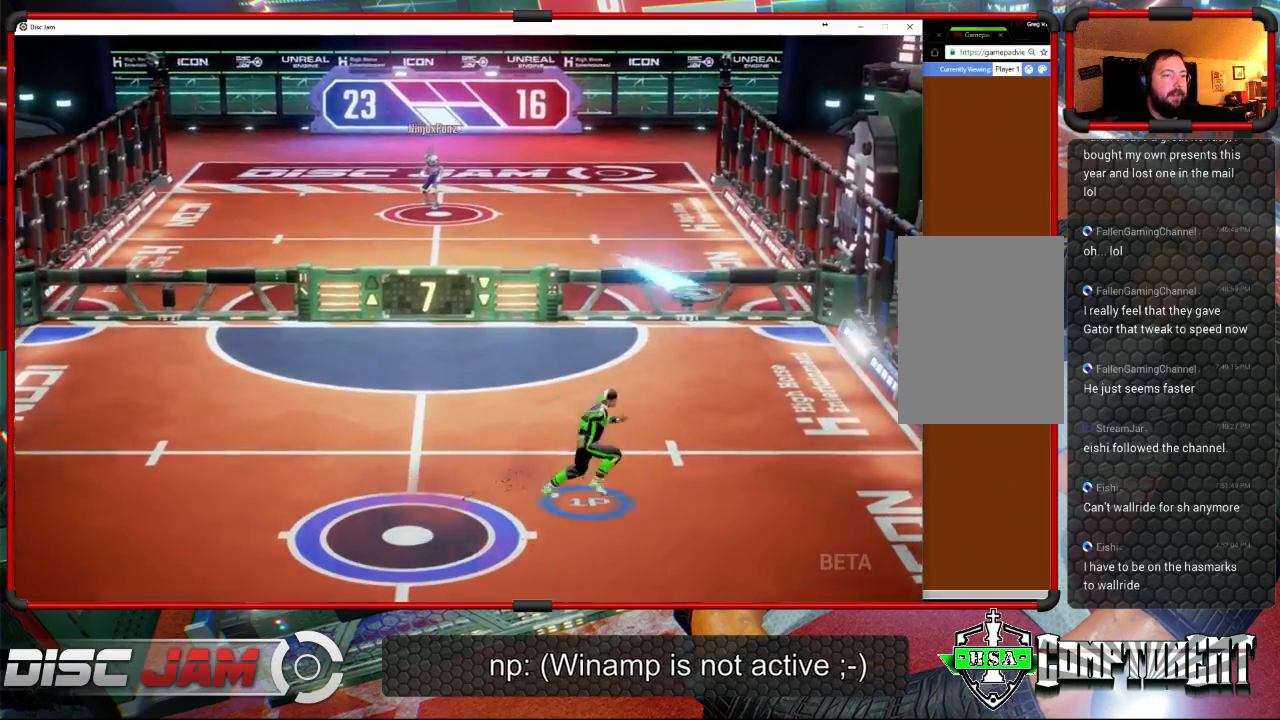
{"buttons": ["A", "X"], "left_stick": "down-right", "right_stick": "center", "events": [[33, "left_stick", "down-right"], [500, "A", "down"], [500, "X", "down"]]}
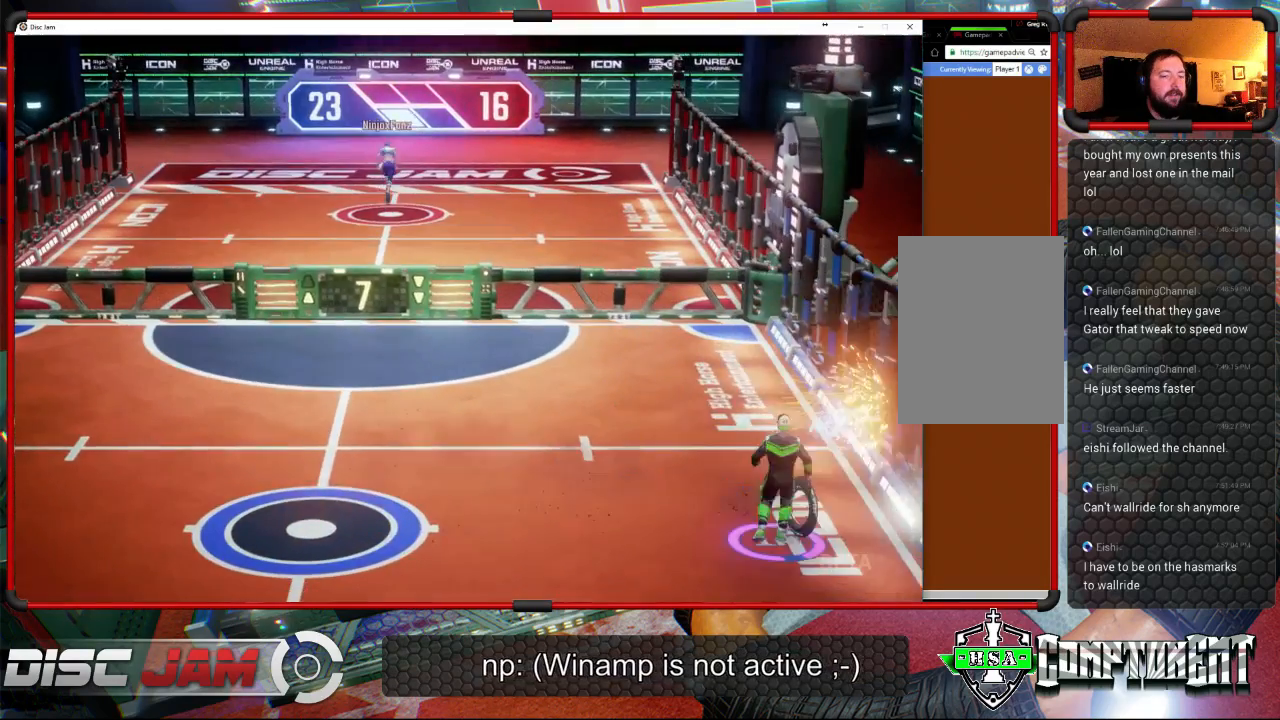
{"buttons": [], "left_stick": "center", "right_stick": "center", "events": [[100, "A", "up"], [100, "X", "up"], [100, "left_stick", "up-left"], [333, "left_stick", "center"]]}
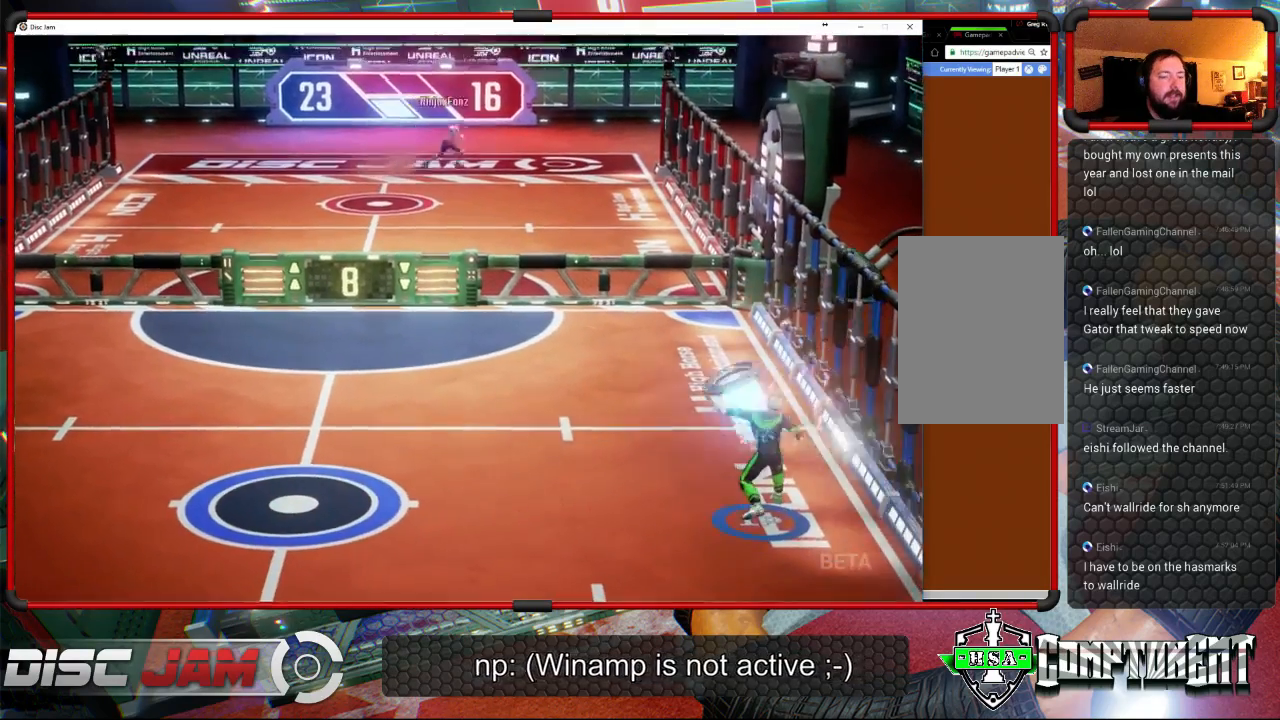
{"buttons": [], "left_stick": "left", "right_stick": "center", "events": [[467, "left_stick", "left"]]}
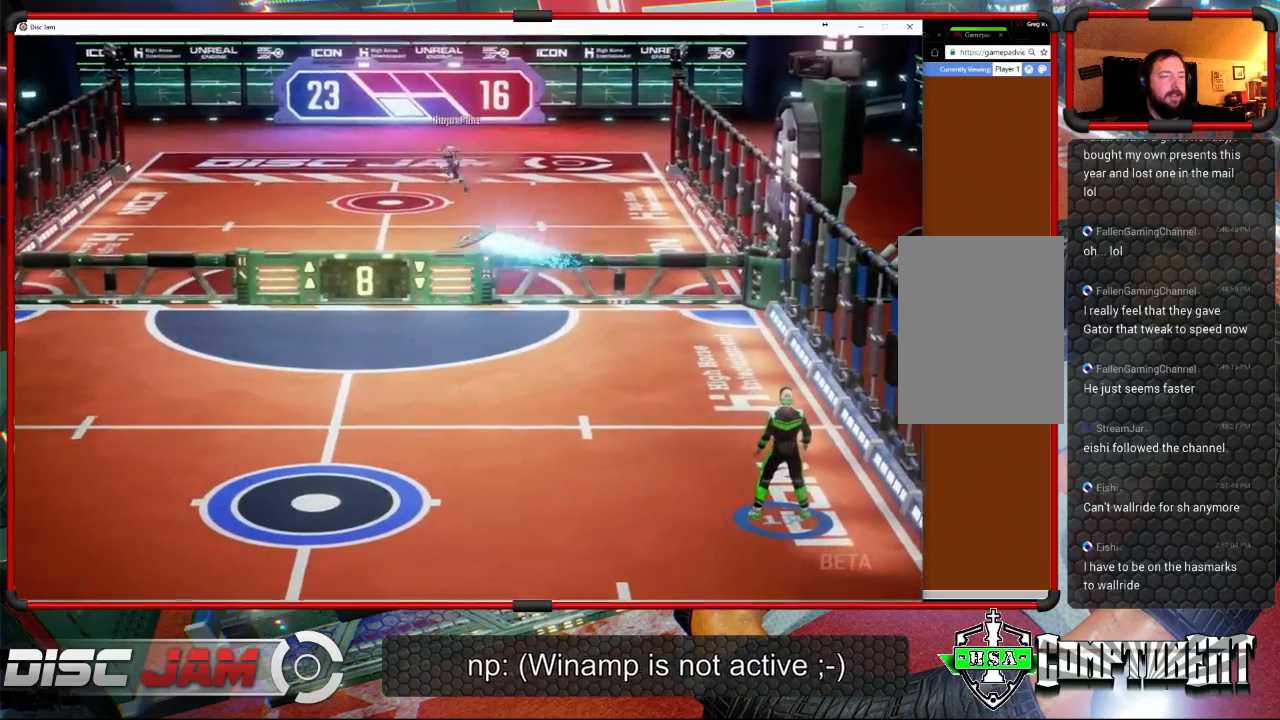
{"buttons": [], "left_stick": "left", "right_stick": "center", "events": []}
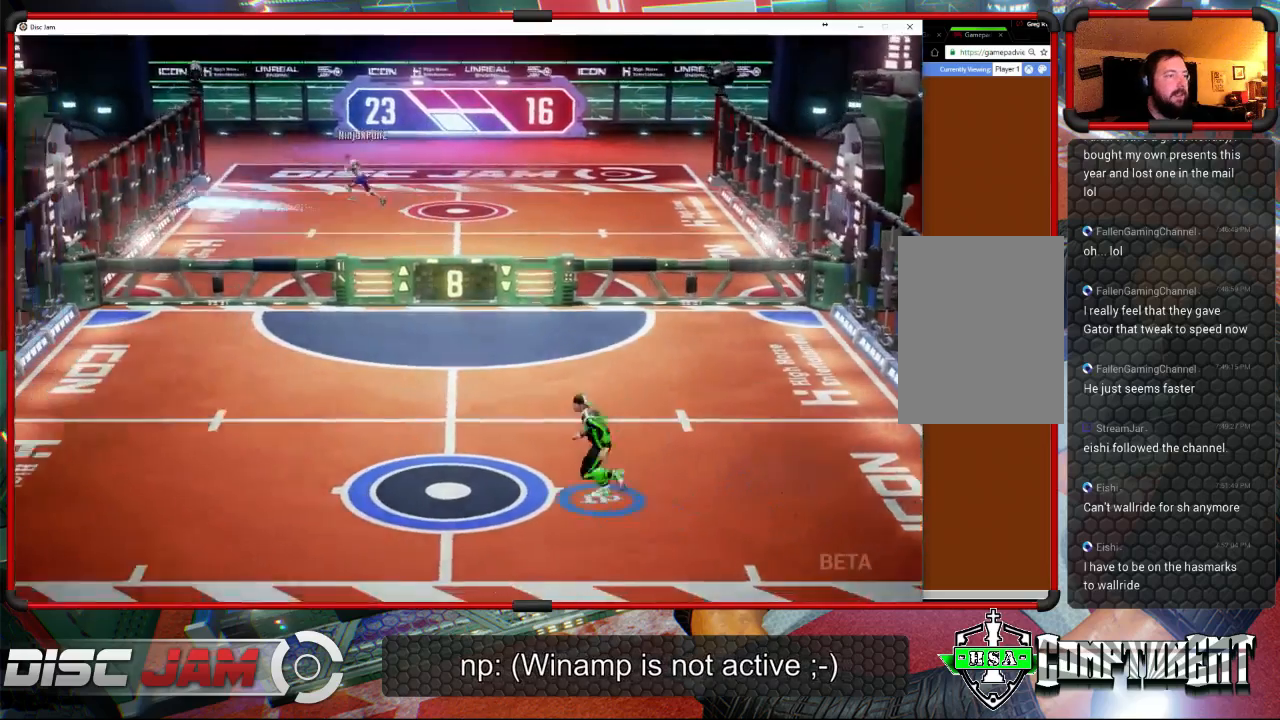
{"buttons": [], "left_stick": "center", "right_stick": "center", "events": [[33, "left_stick", "down-left"], [433, "left_stick", "center"]]}
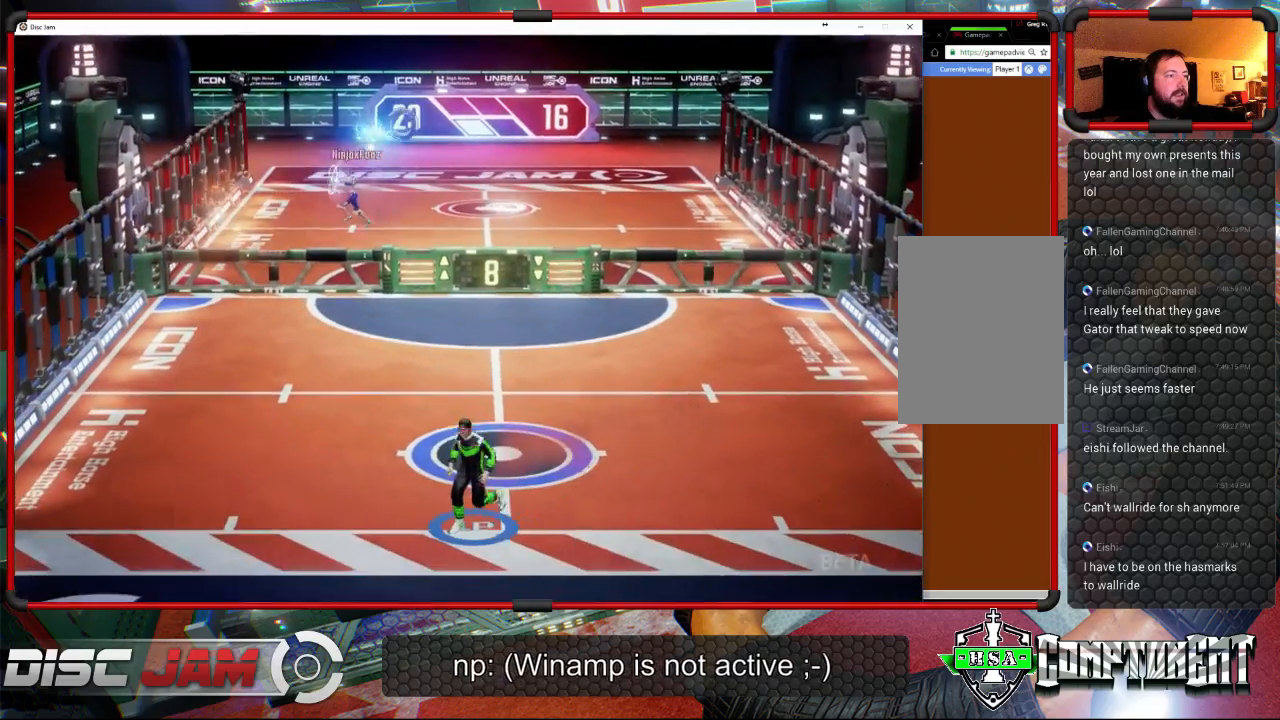
{"buttons": [], "left_stick": "up", "right_stick": "center", "events": [[267, "left_stick", "up"]]}
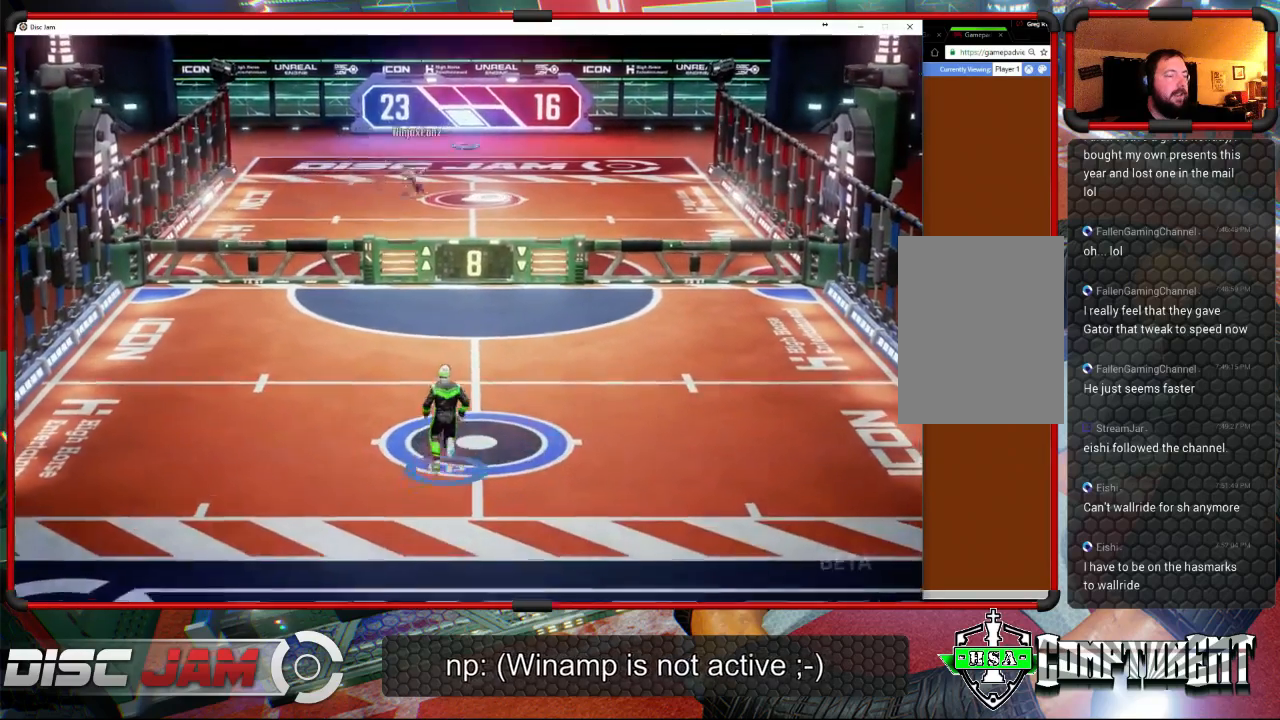
{"buttons": [], "left_stick": "center", "right_stick": "center", "events": [[33, "left_stick", "center"]]}
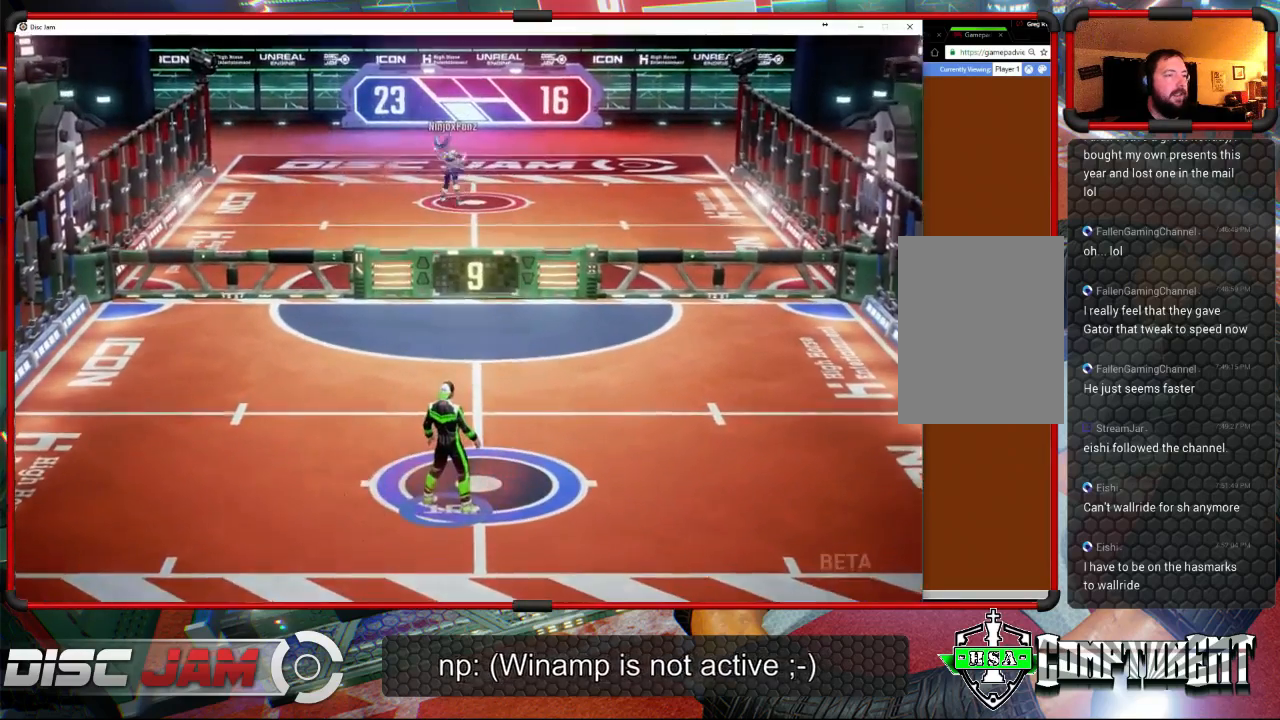
{"buttons": [], "left_stick": "up-left", "right_stick": "center", "events": [[267, "left_stick", "up-left"]]}
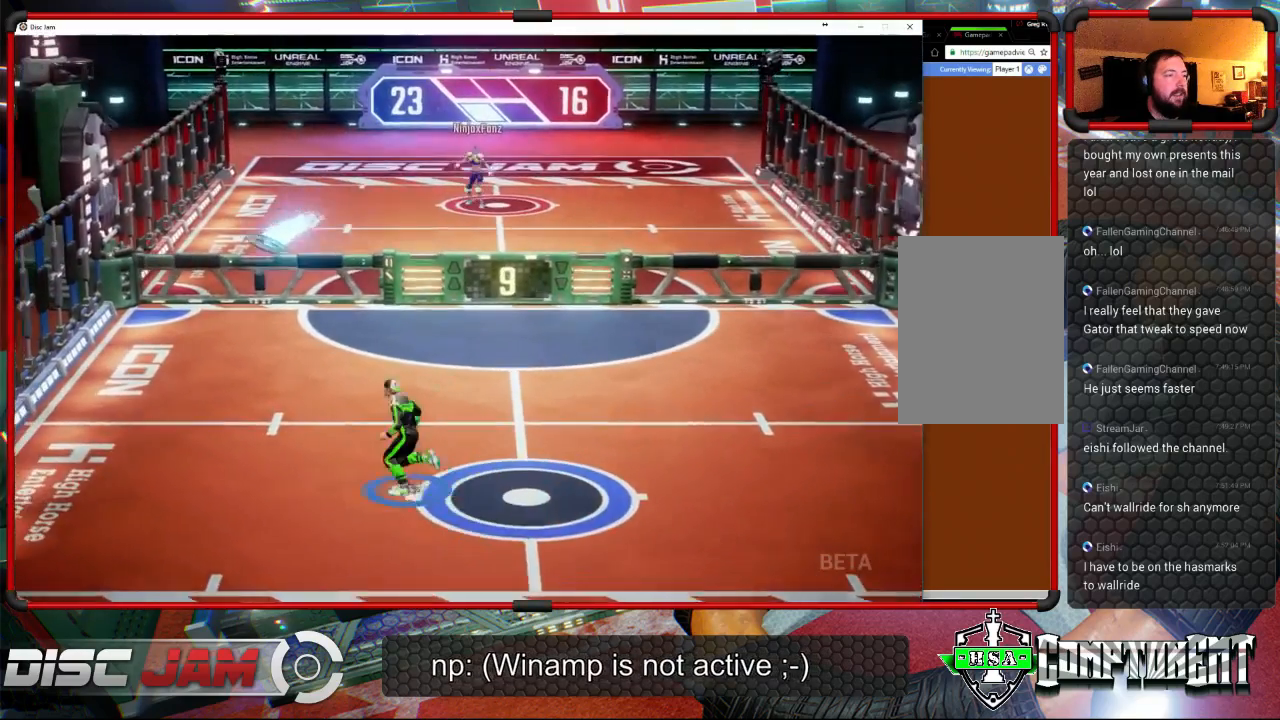
{"buttons": ["A", "L3"], "left_stick": "up", "right_stick": "center", "events": [[333, "left_stick", "up-right"], [400, "A", "down"], [467, "L3", "down"], [467, "left_stick", "up"]]}
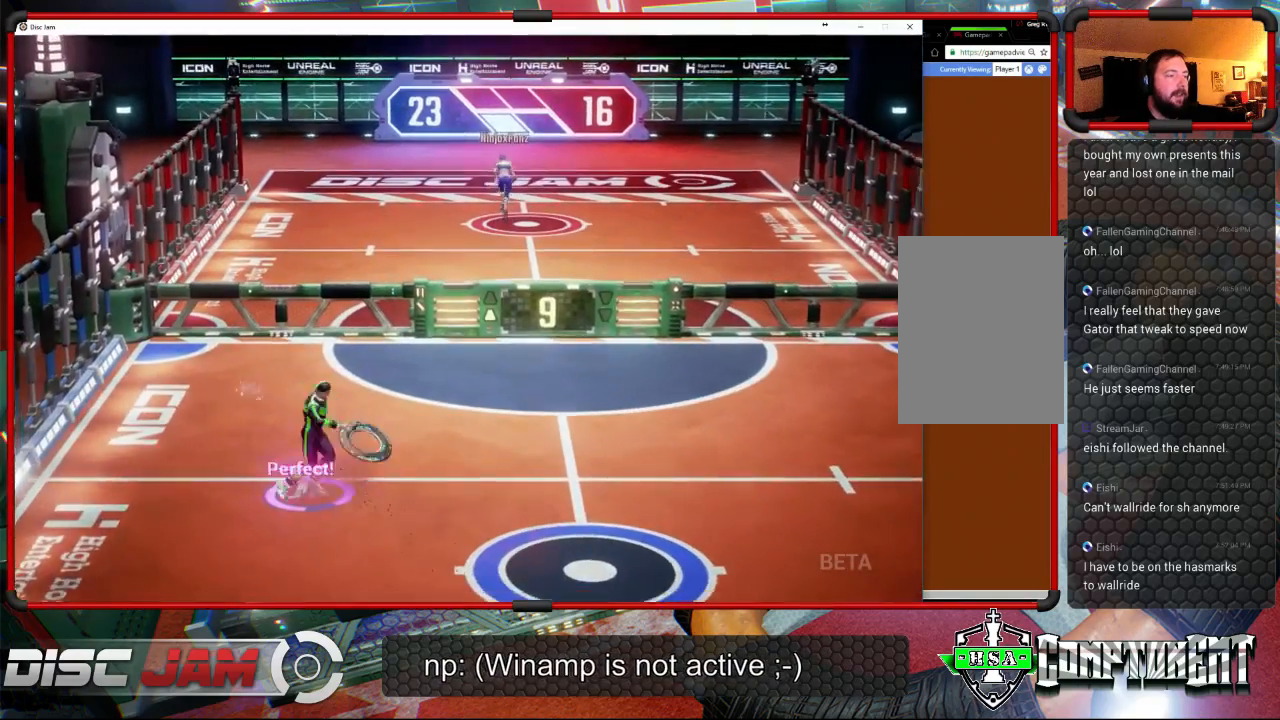
{"buttons": ["A", "L3"], "left_stick": "up-left", "right_stick": "center", "events": [[33, "left_stick", "up-left"]]}
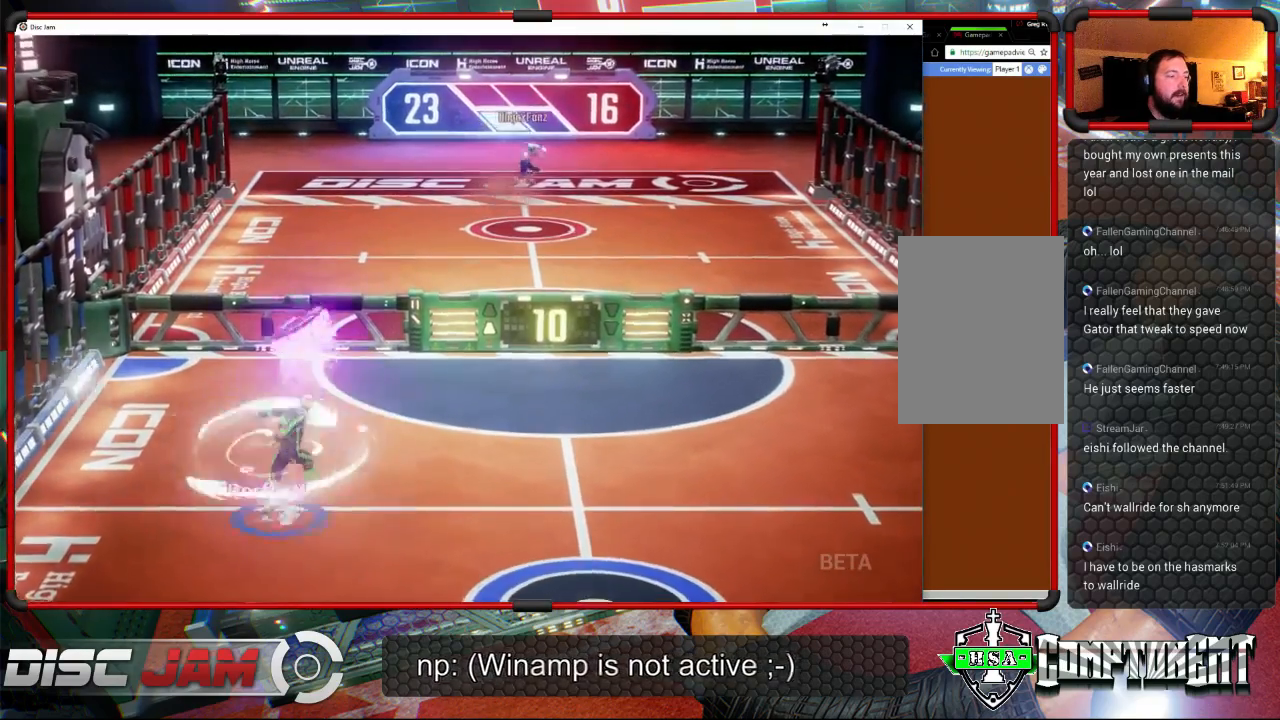
{"buttons": [], "left_stick": "down-right", "right_stick": "center", "events": [[100, "L3", "up"], [133, "A", "up"], [200, "left_stick", "center"], [300, "left_stick", "down-right"]]}
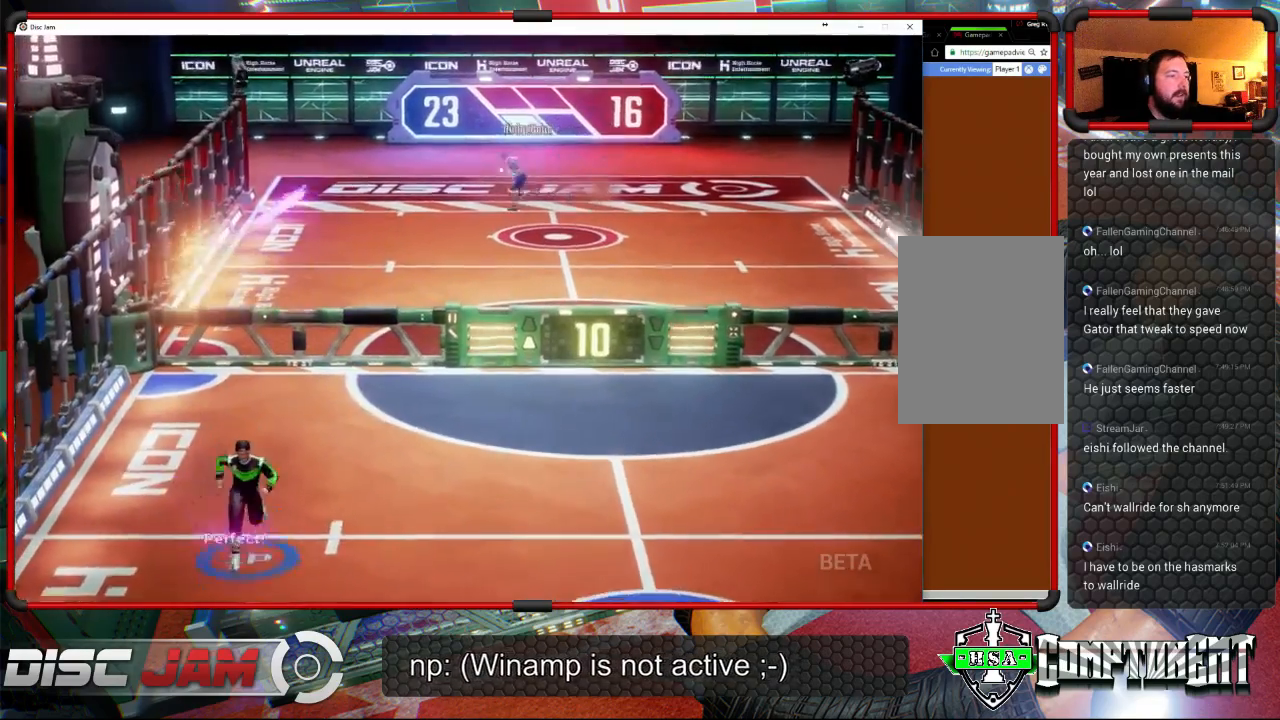
{"buttons": [], "left_stick": "right", "right_stick": "center", "events": [[500, "left_stick", "right"]]}
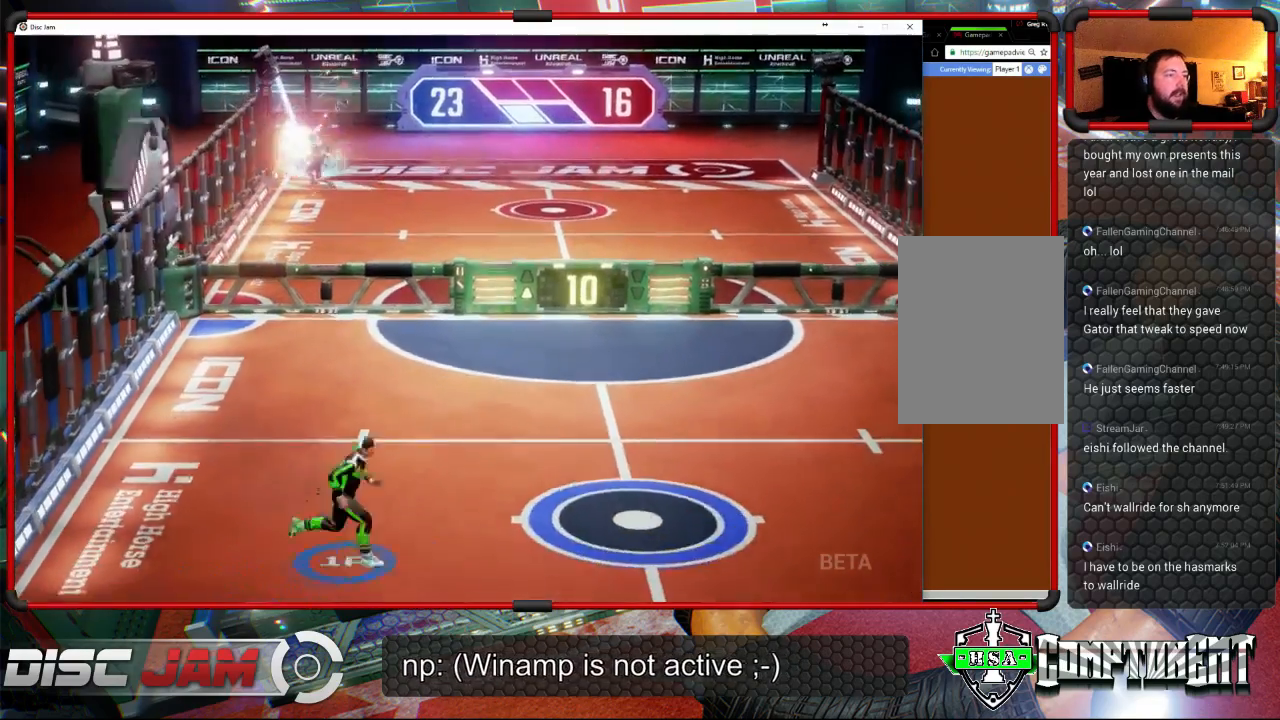
{"buttons": [], "left_stick": "down-right", "right_stick": "center", "events": [[467, "left_stick", "down-right"]]}
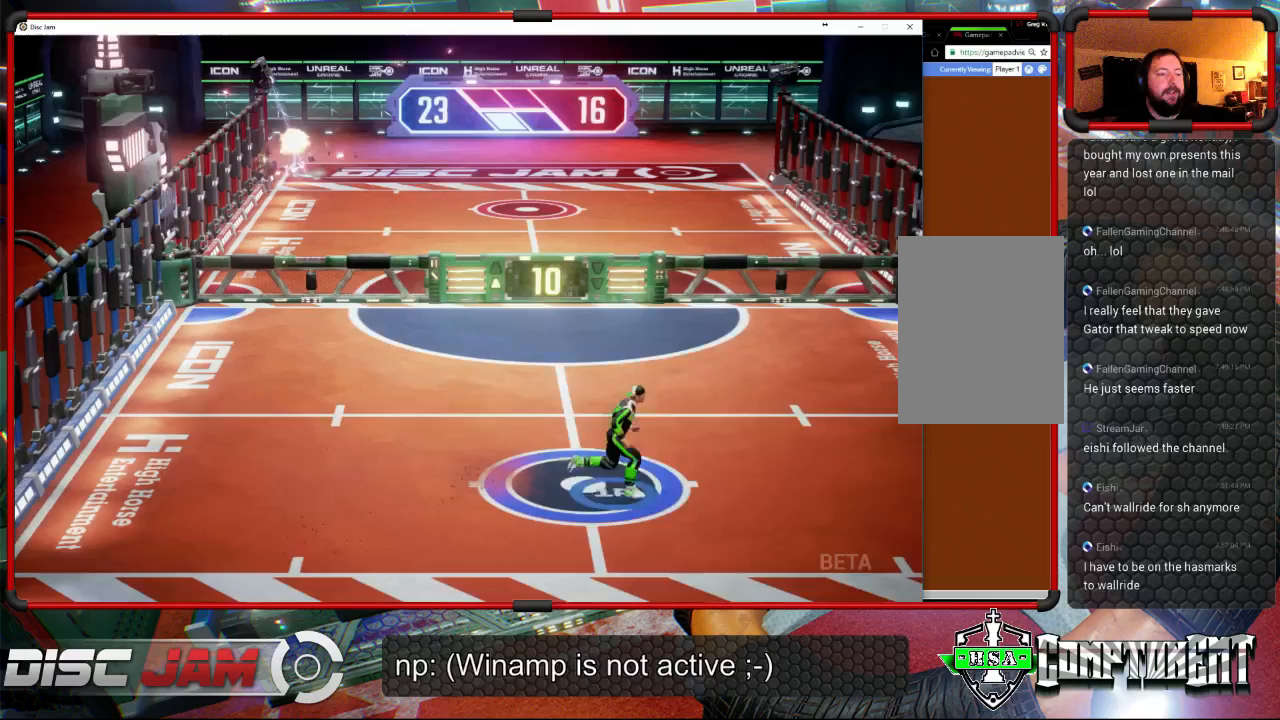
{"buttons": ["A"], "left_stick": "center", "right_stick": "center", "events": [[33, "left_stick", "center"], [167, "A", "down"]]}
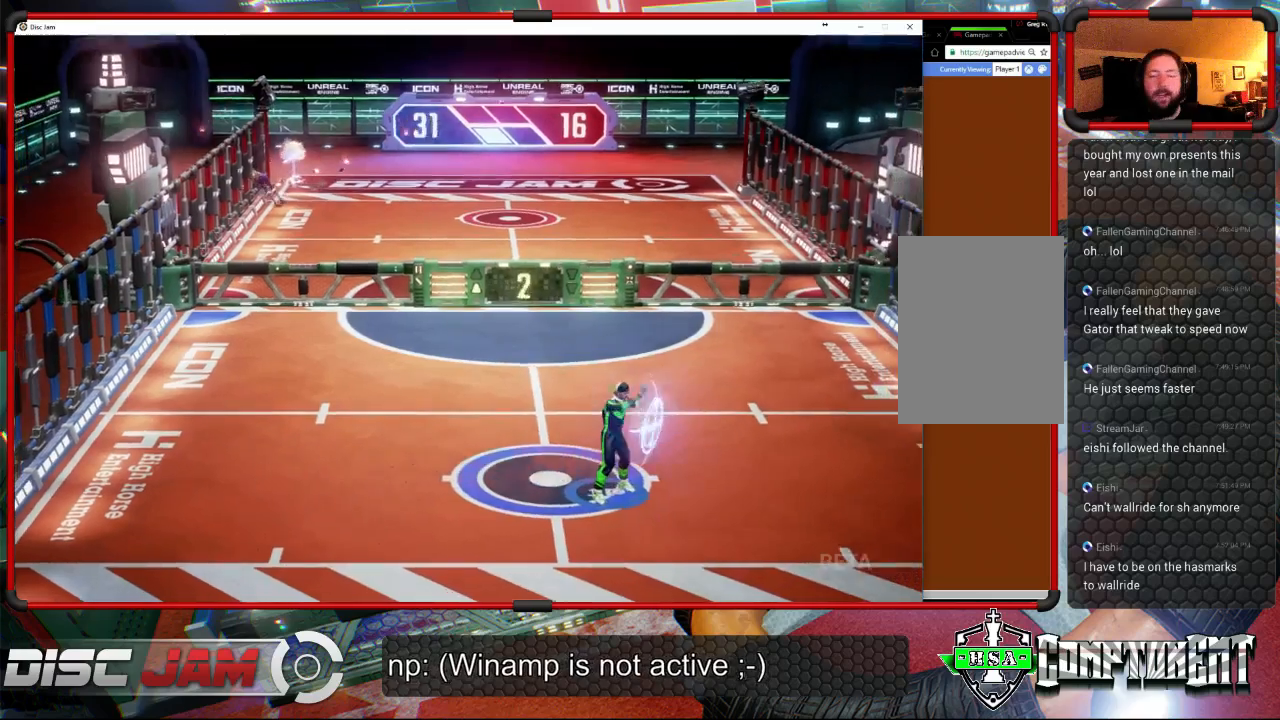
{"buttons": ["A"], "left_stick": "center", "right_stick": "center", "events": []}
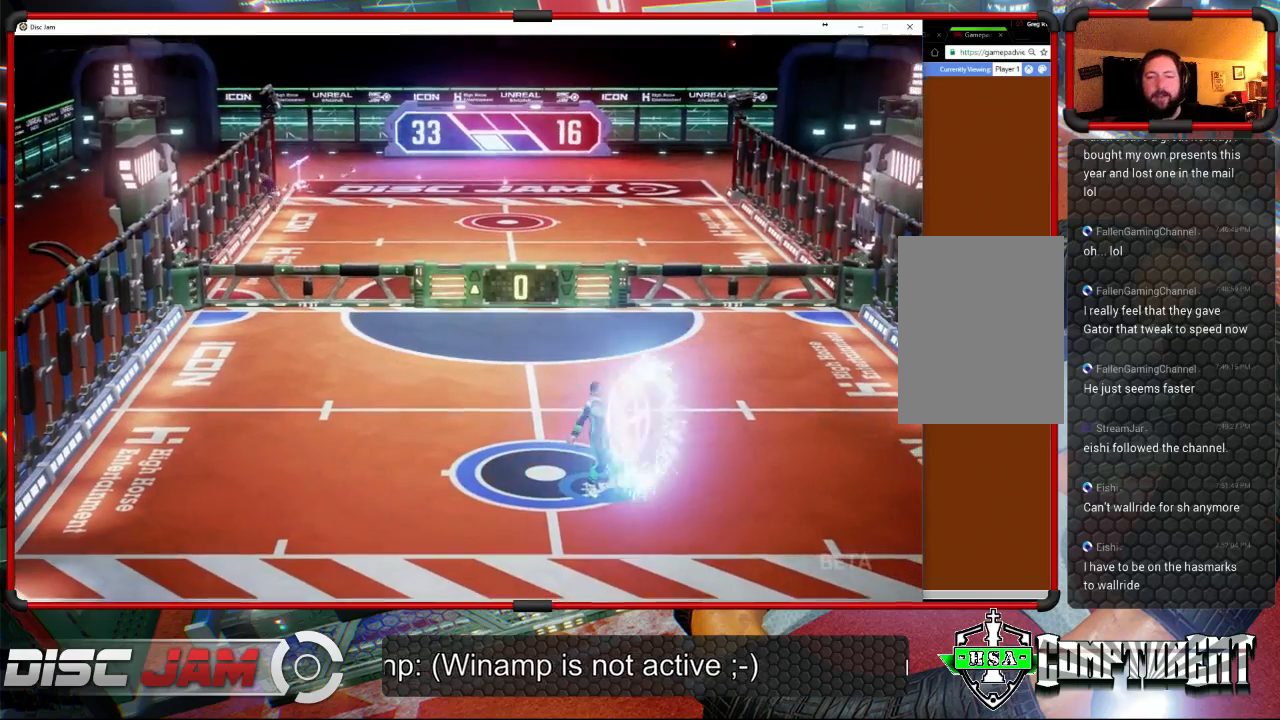
{"buttons": [], "left_stick": "center", "right_stick": "center", "events": [[33, "A", "up"]]}
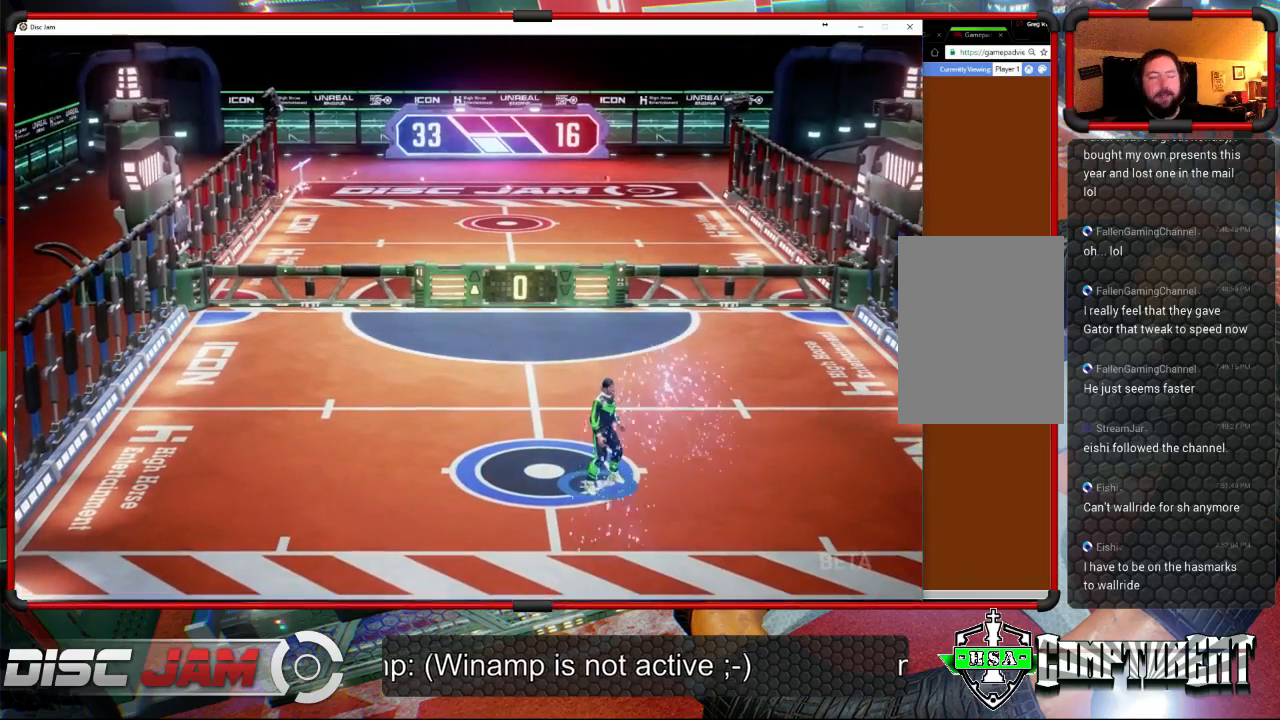
{"buttons": ["A"], "left_stick": "center", "right_stick": "center", "events": [[133, "A", "down"]]}
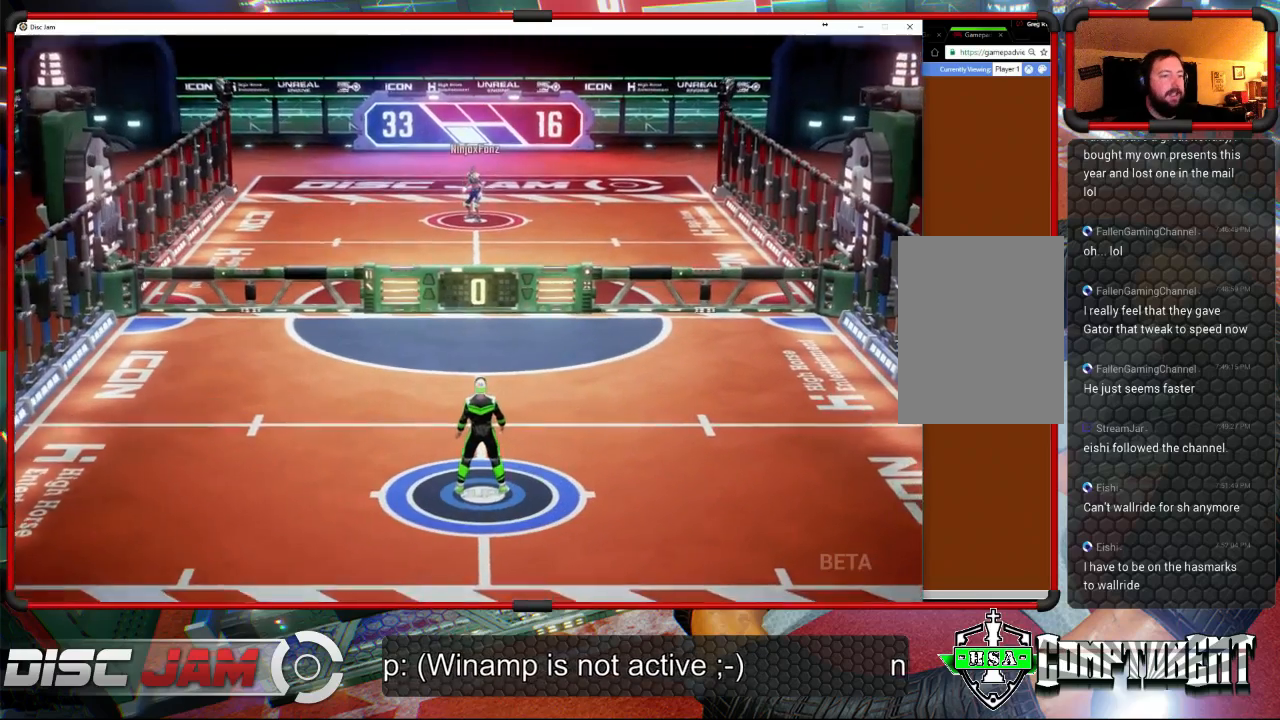
{"buttons": [], "left_stick": "center", "right_stick": "center", "events": [[133, "A", "up"]]}
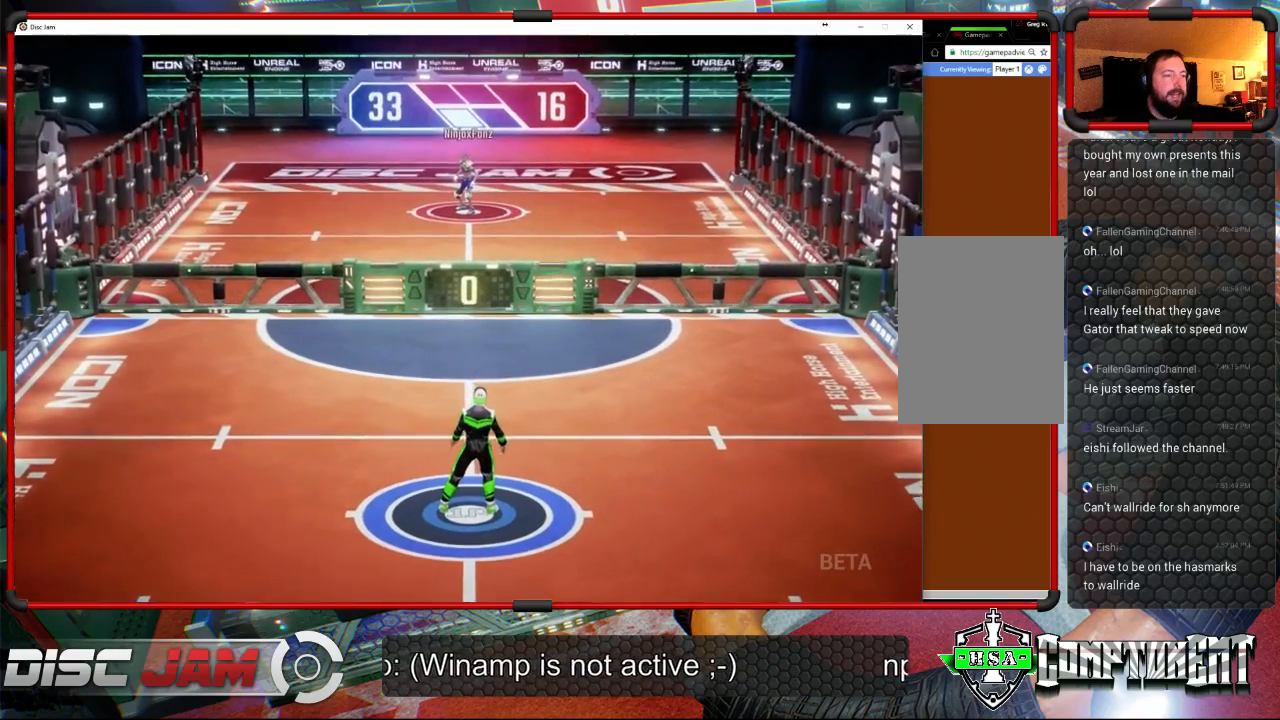
{"buttons": [], "left_stick": "center", "right_stick": "center", "events": []}
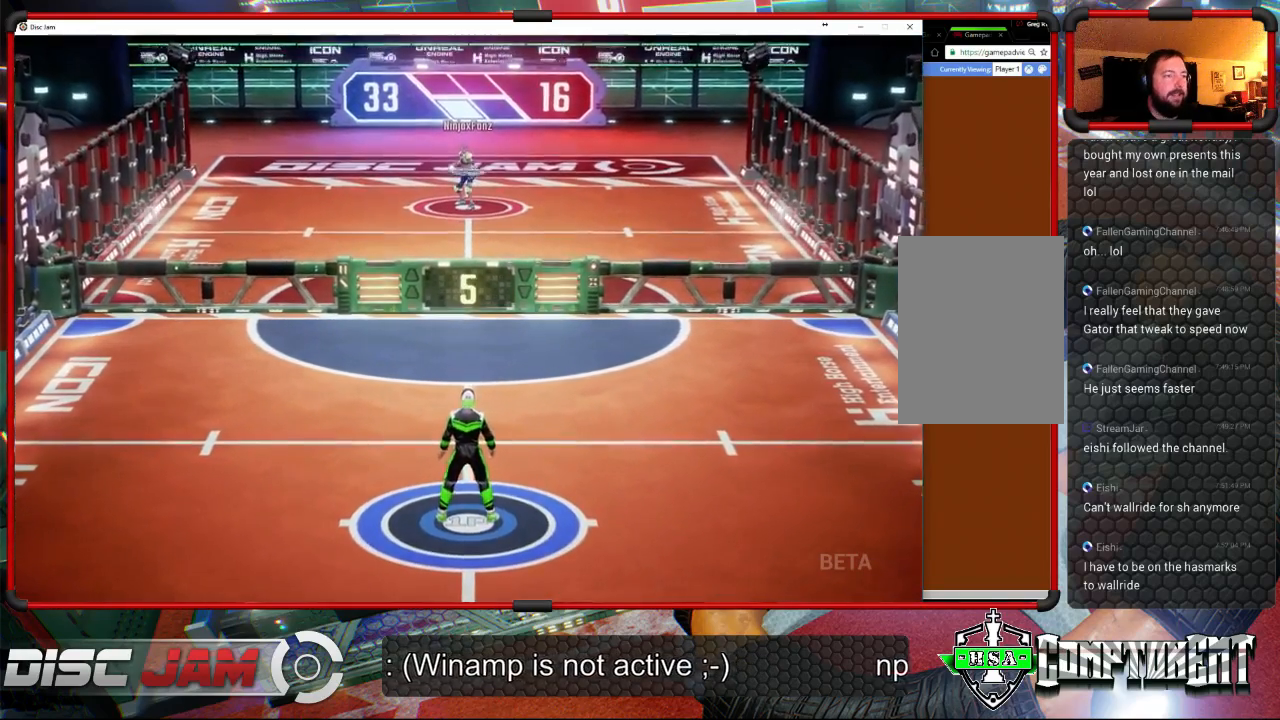
{"buttons": [], "left_stick": "up", "right_stick": "center", "events": [[133, "left_stick", "down"], [467, "left_stick", "up"]]}
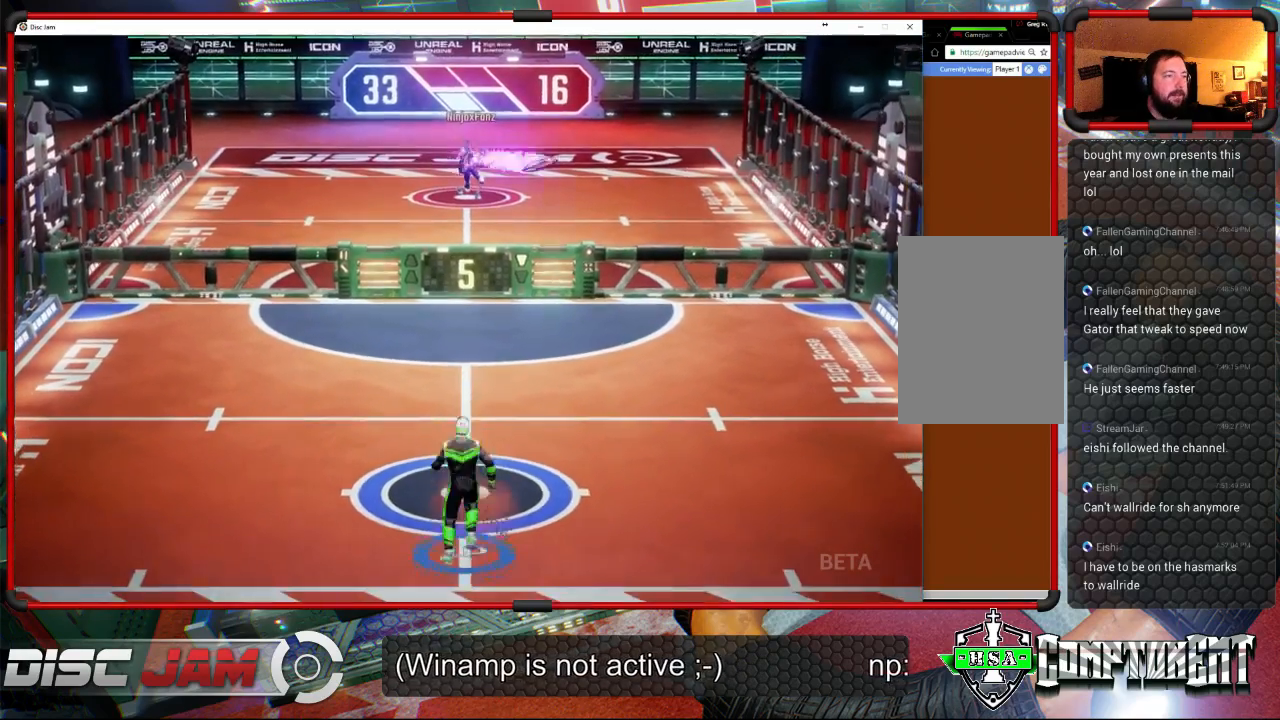
{"buttons": [], "left_stick": "up-left", "right_stick": "center", "events": [[233, "left_stick", "up-right"], [433, "left_stick", "up-left"]]}